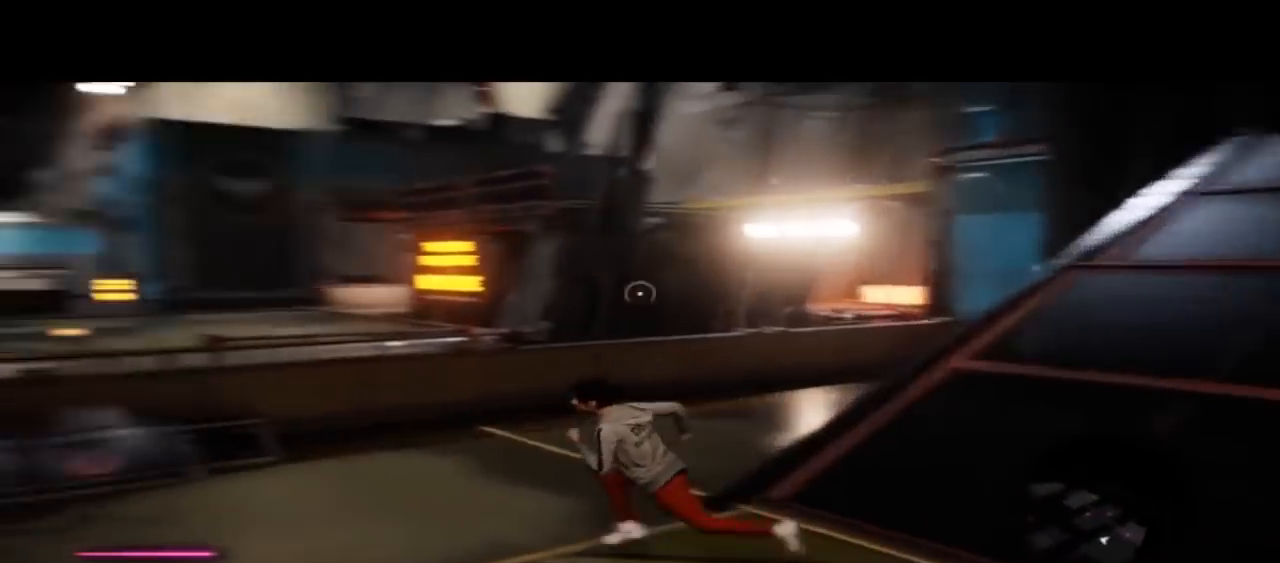
Gameplay with a controller (PlayStation layout); each line is a JSON object with the inputs held at the frame after it. "events" lists button and stick changes between this image and that frame as [ms after this image, input, new state], when the widget could be followed in between. Not read: L1 R1.
{"buttons": [], "left_stick": "left", "right_stick": "left"}
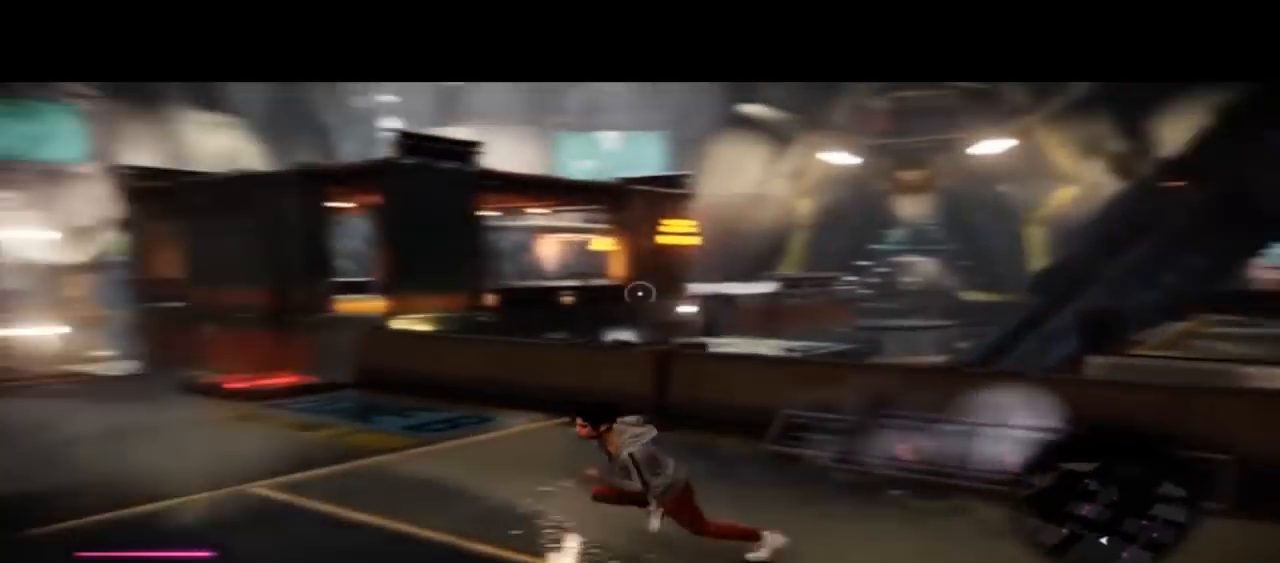
{"buttons": [], "left_stick": "up", "right_stick": "center"}
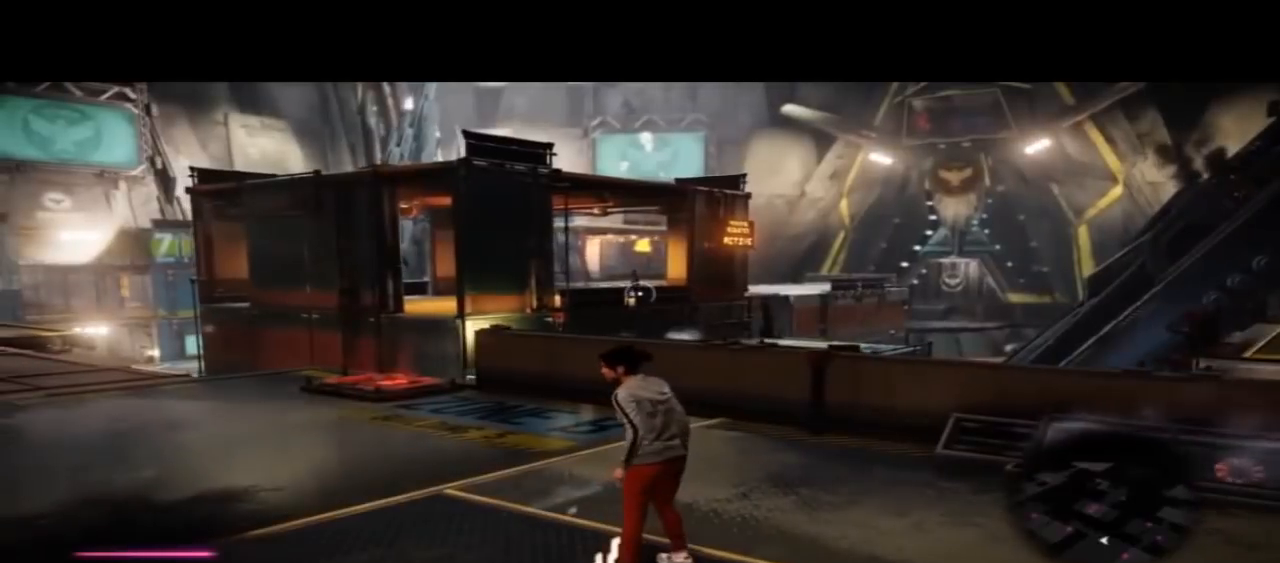
{"buttons": [], "left_stick": "center", "right_stick": "center", "events": [[67, "left_stick", "center"]]}
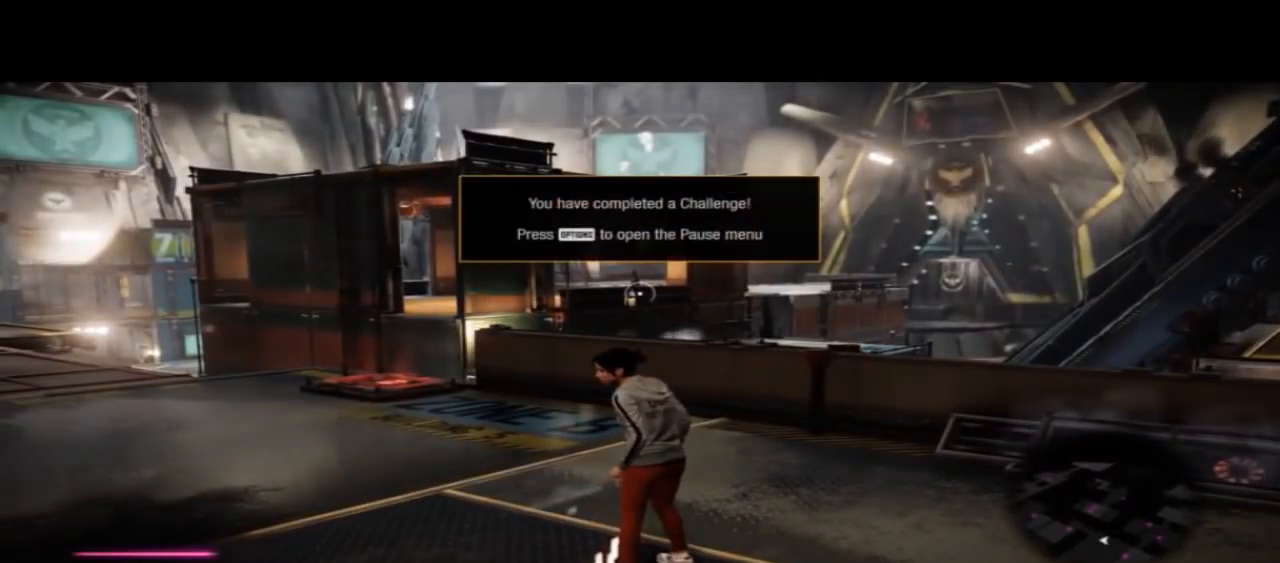
{"buttons": [], "left_stick": "center", "right_stick": "center", "events": []}
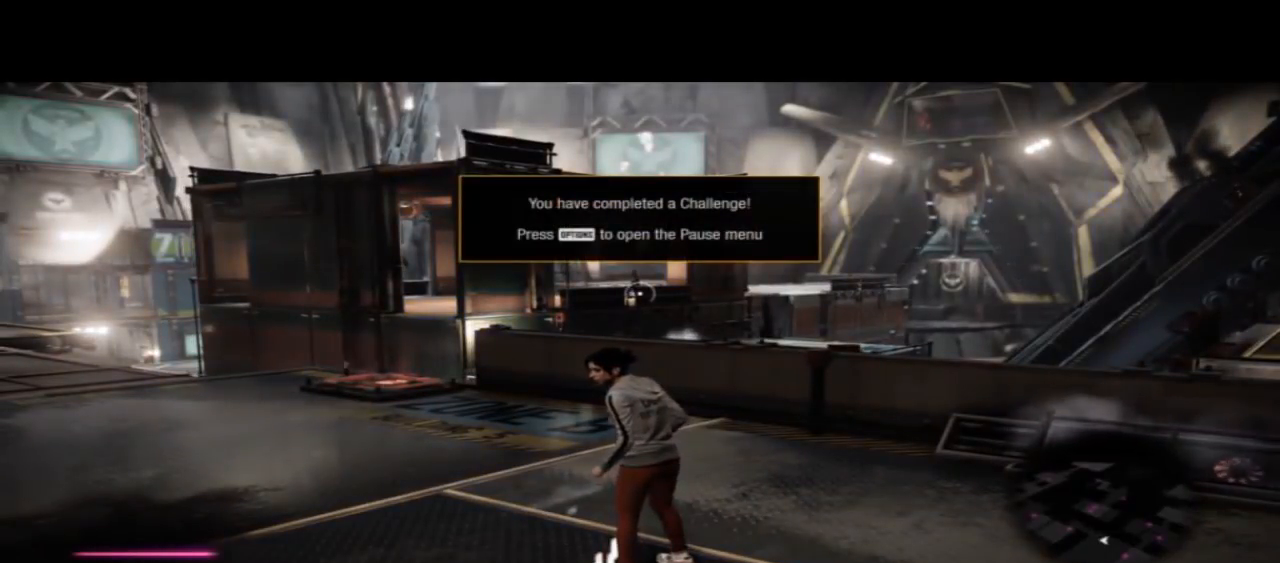
{"buttons": [], "left_stick": "center", "right_stick": "center", "events": []}
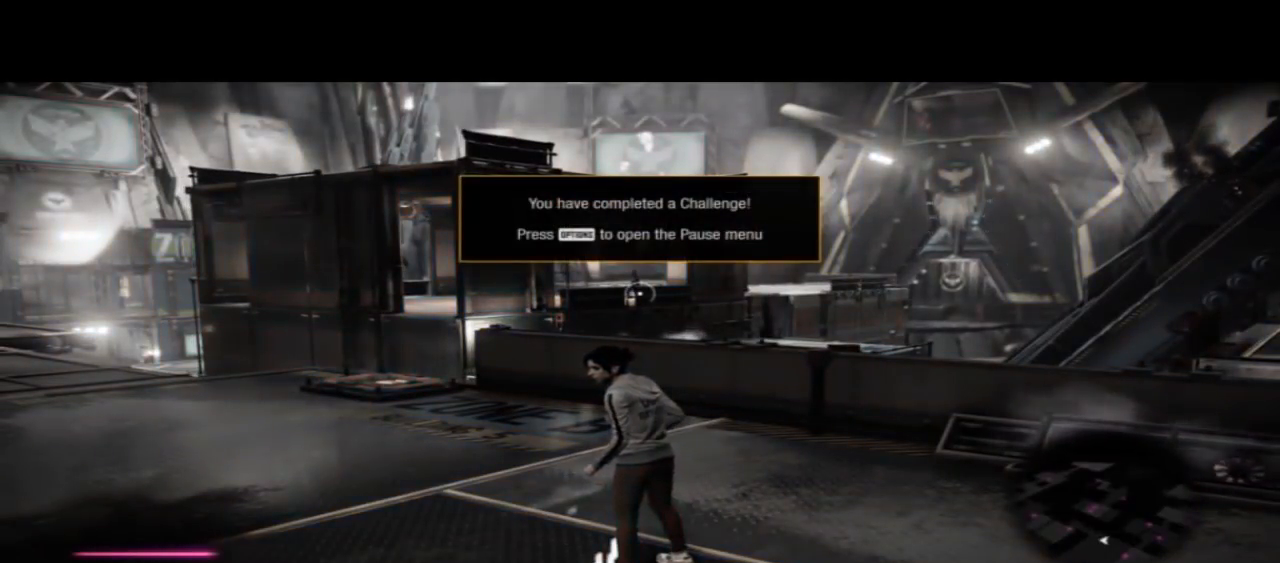
{"buttons": [], "left_stick": "center", "right_stick": "center", "events": [[333, "right_stick", "down-right"], [467, "right_stick", "center"]]}
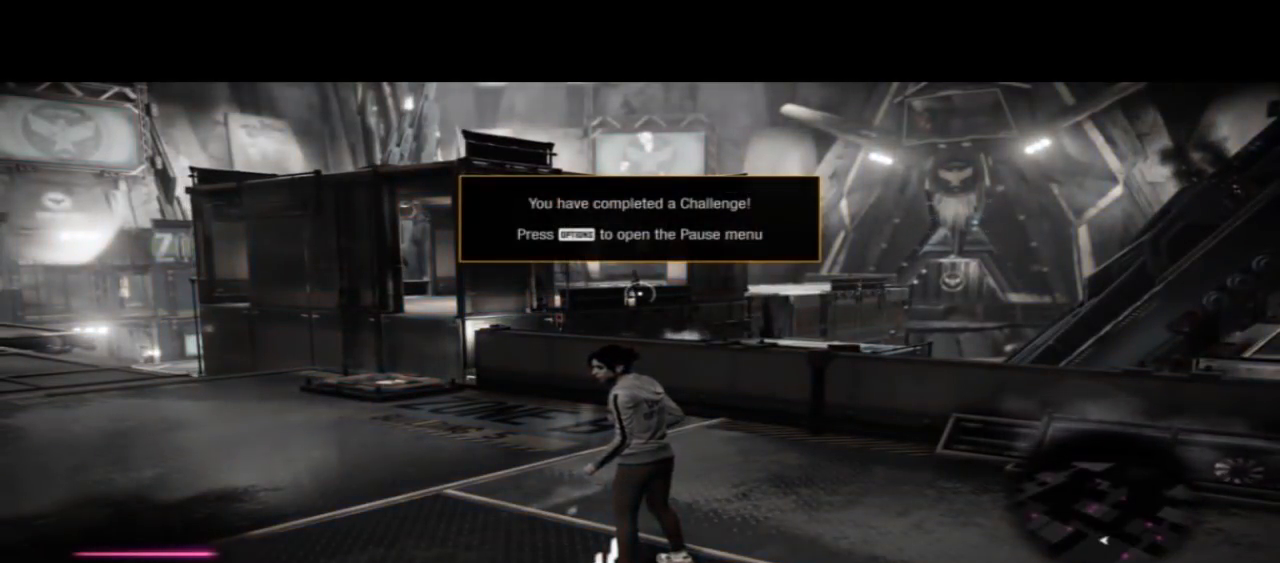
{"buttons": [], "left_stick": "center", "right_stick": "center", "events": []}
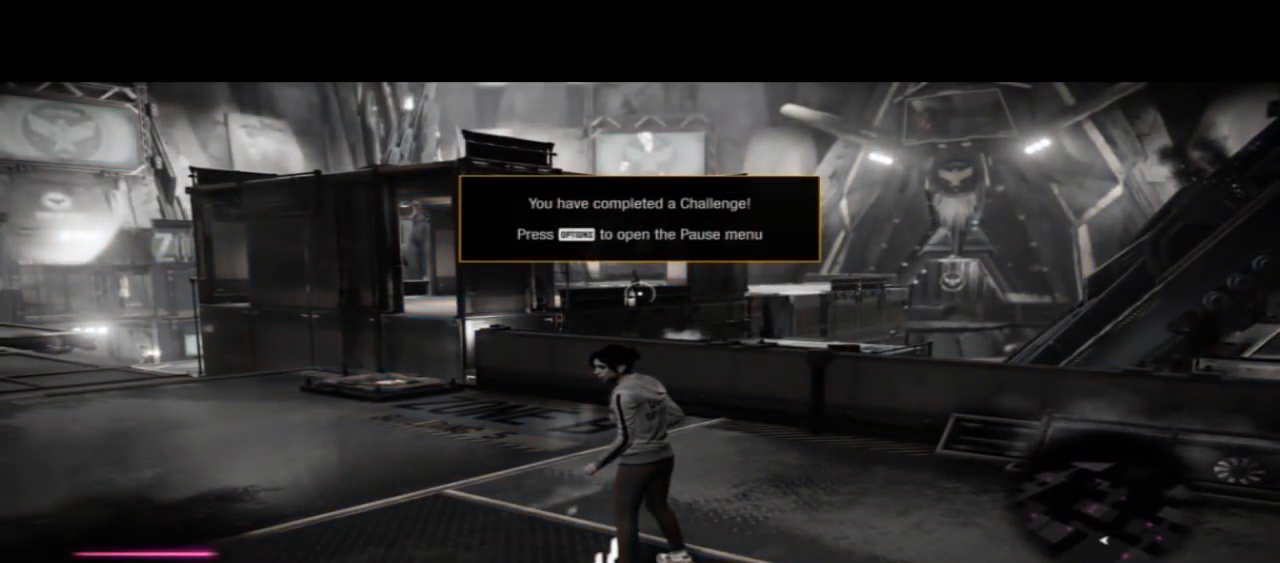
{"buttons": [], "left_stick": "center", "right_stick": "center", "events": []}
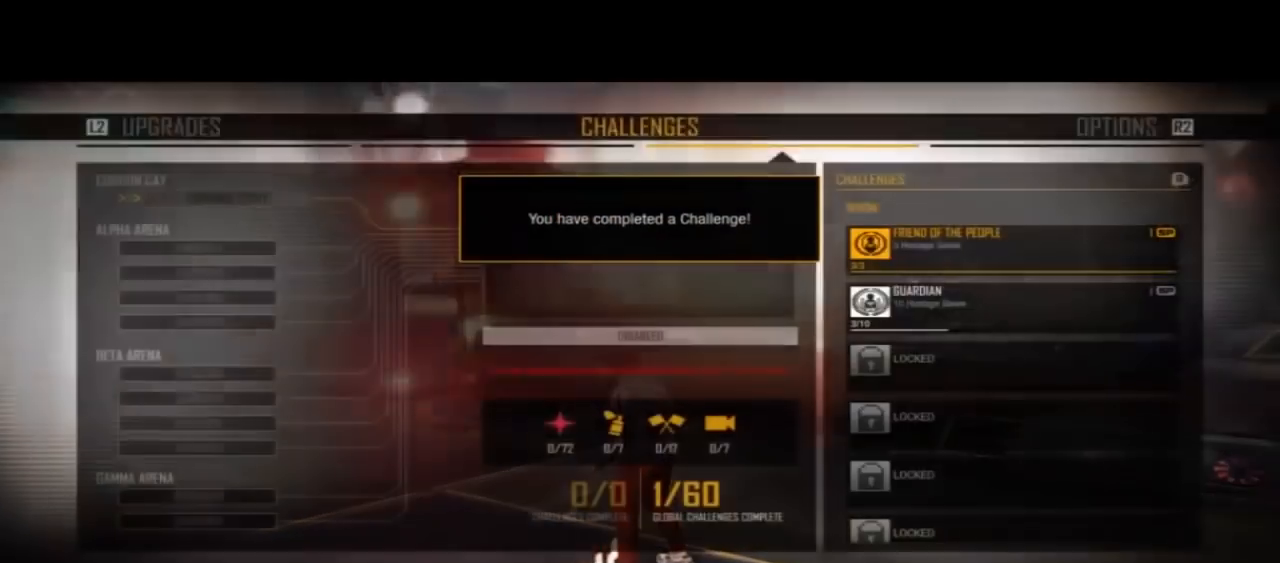
{"buttons": [], "left_stick": "center", "right_stick": "center", "events": []}
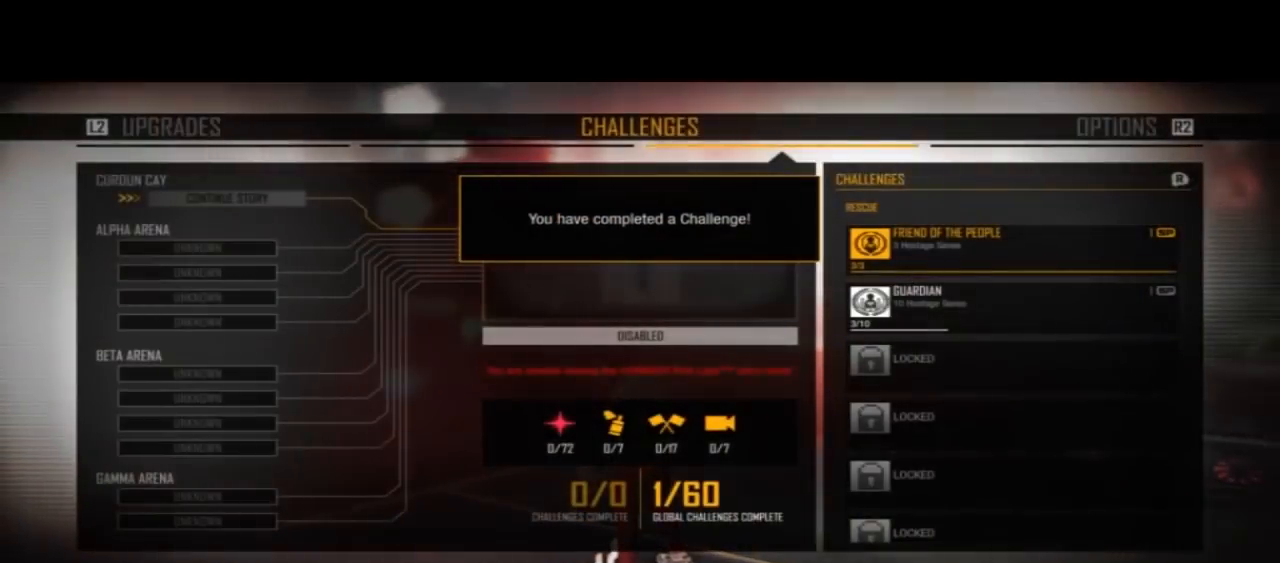
{"buttons": [], "left_stick": "center", "right_stick": "center", "events": []}
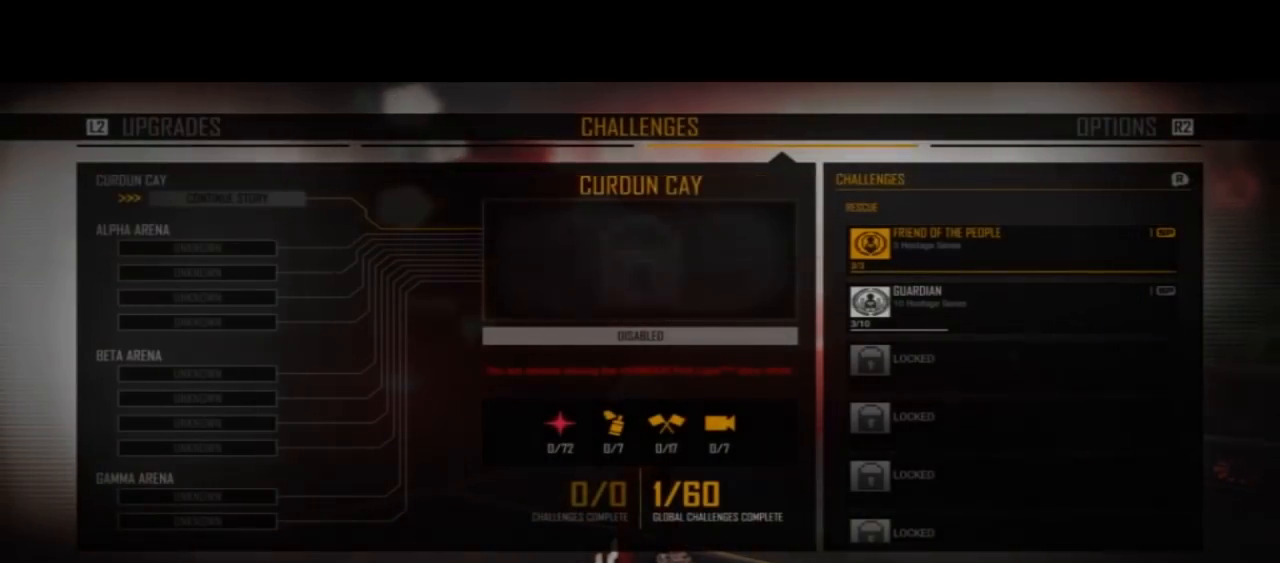
{"buttons": [], "left_stick": "center", "right_stick": "center", "events": []}
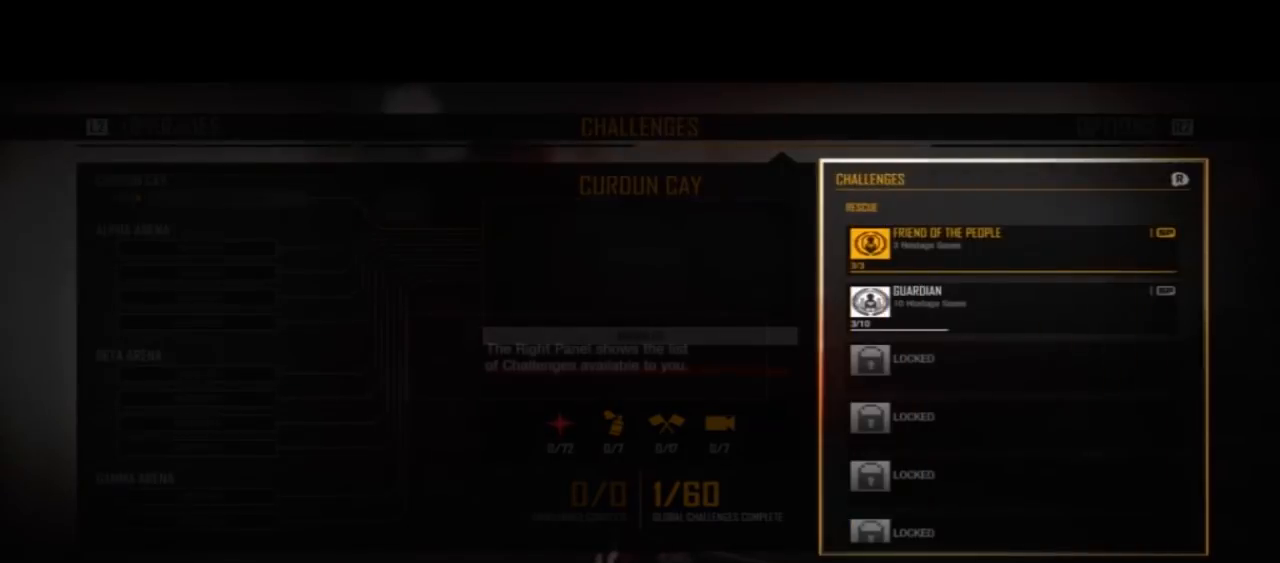
{"buttons": [], "left_stick": "center", "right_stick": "center", "events": []}
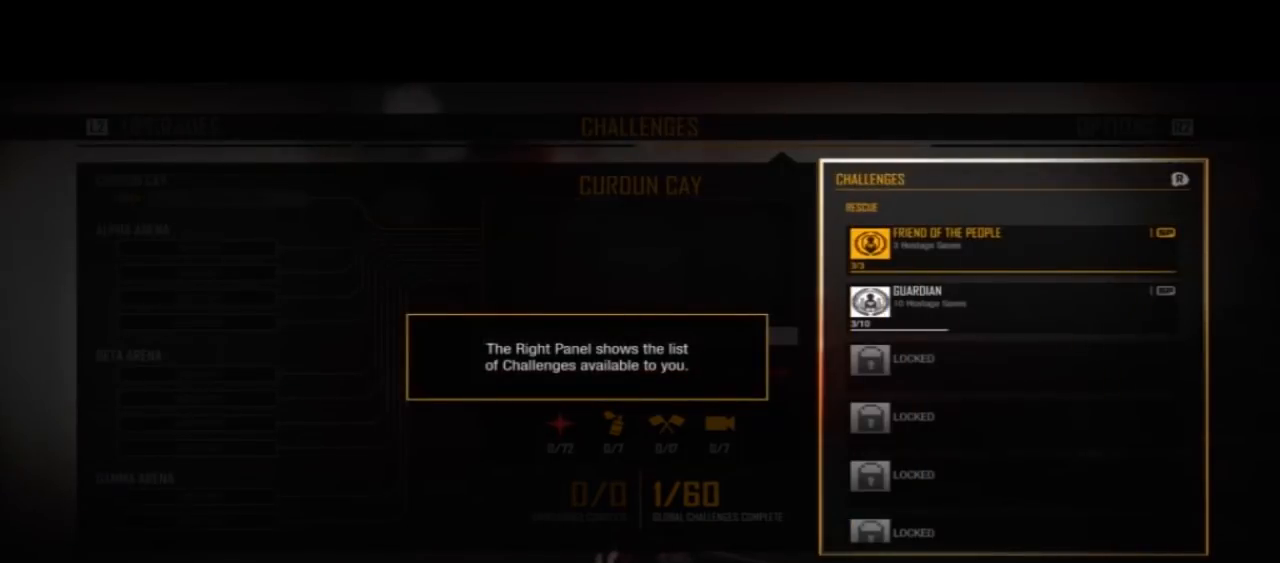
{"buttons": [], "left_stick": "center", "right_stick": "center", "events": []}
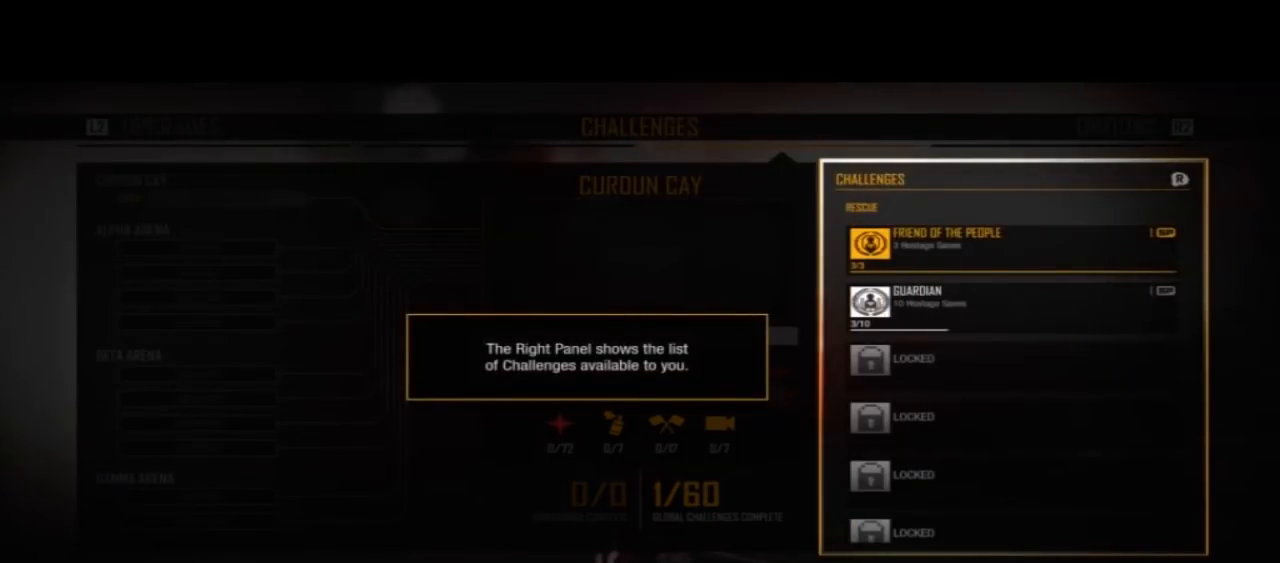
{"buttons": [], "left_stick": "center", "right_stick": "center", "events": []}
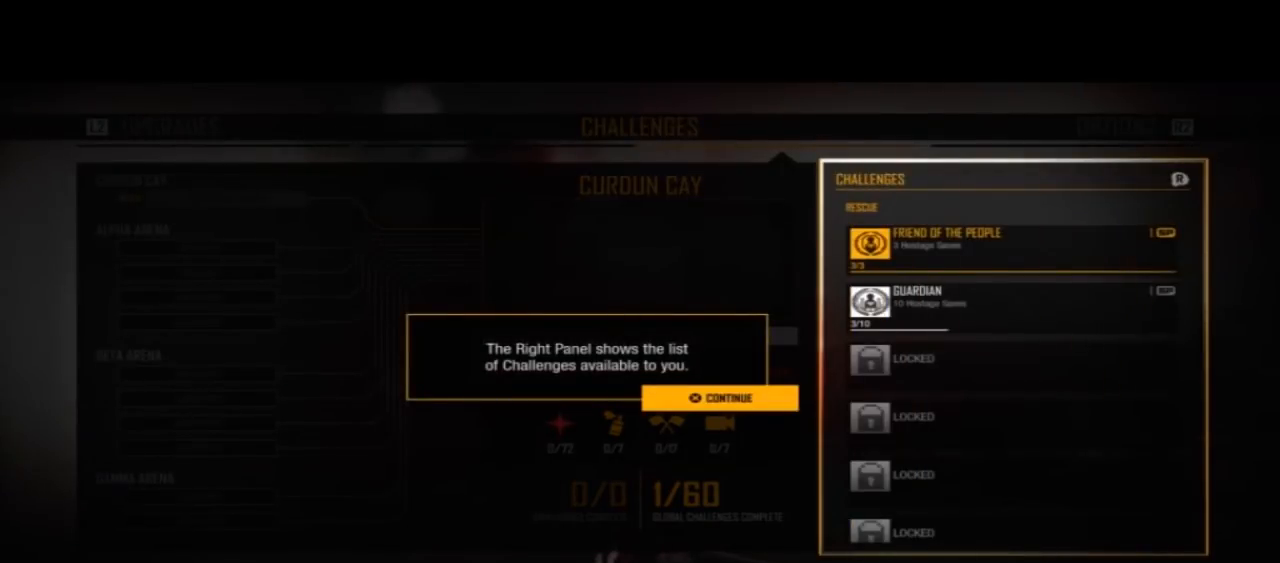
{"buttons": ["CROSS"], "left_stick": "center", "right_stick": "center", "events": [[500, "CROSS", "down"]]}
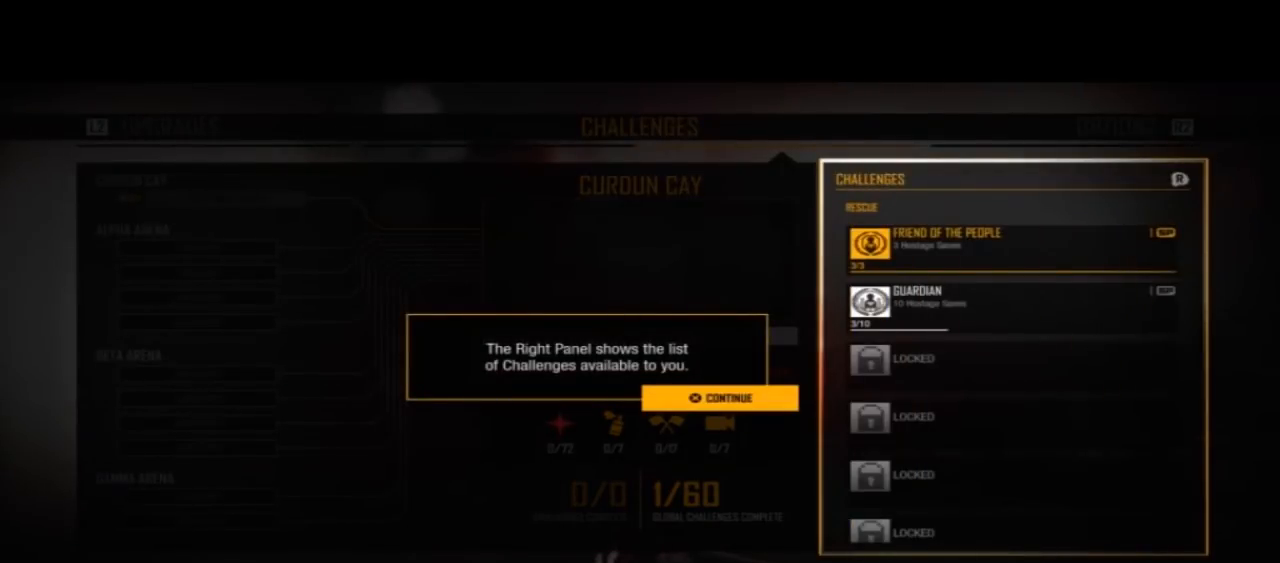
{"buttons": [], "left_stick": "center", "right_stick": "center", "events": [[200, "CROSS", "up"]]}
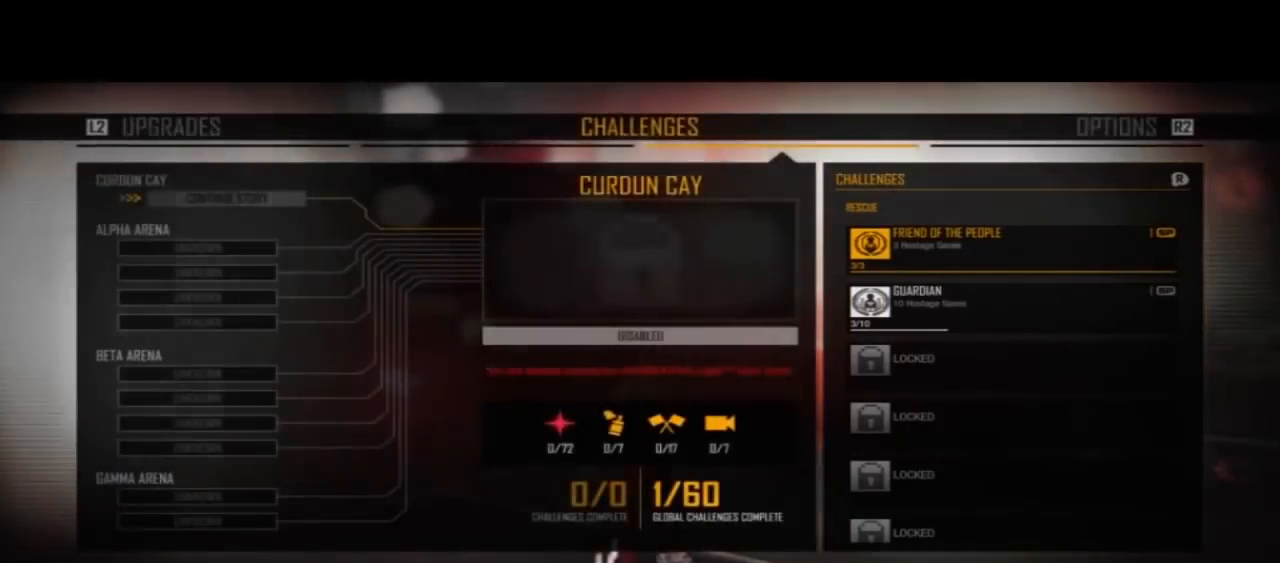
{"buttons": [], "left_stick": "center", "right_stick": "center", "events": []}
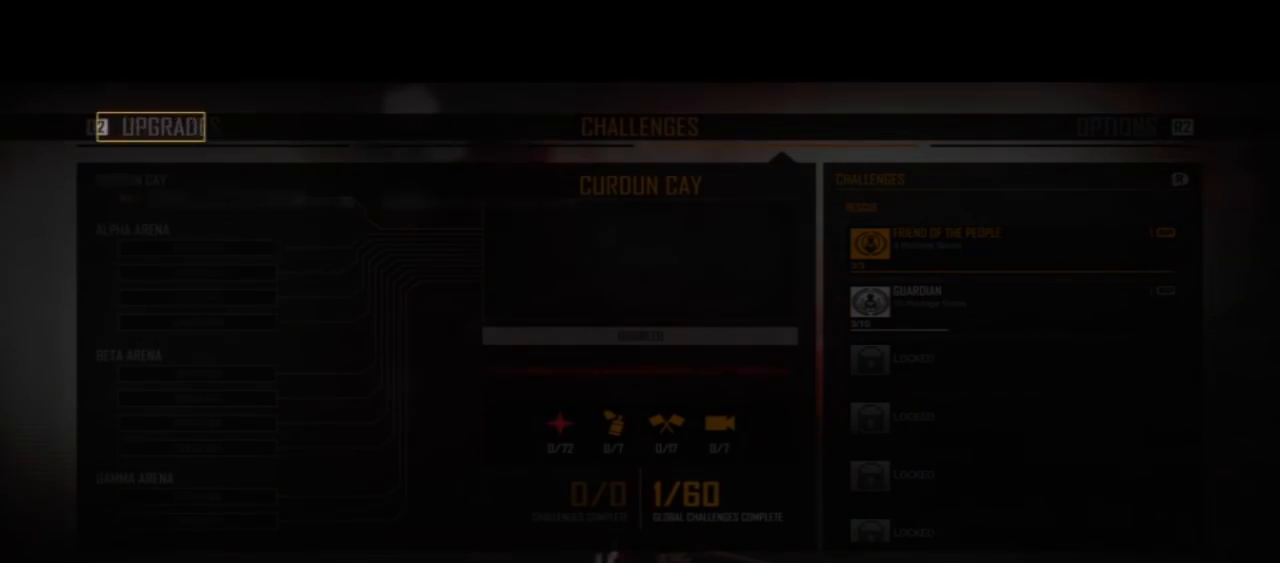
{"buttons": [], "left_stick": "center", "right_stick": "center", "events": []}
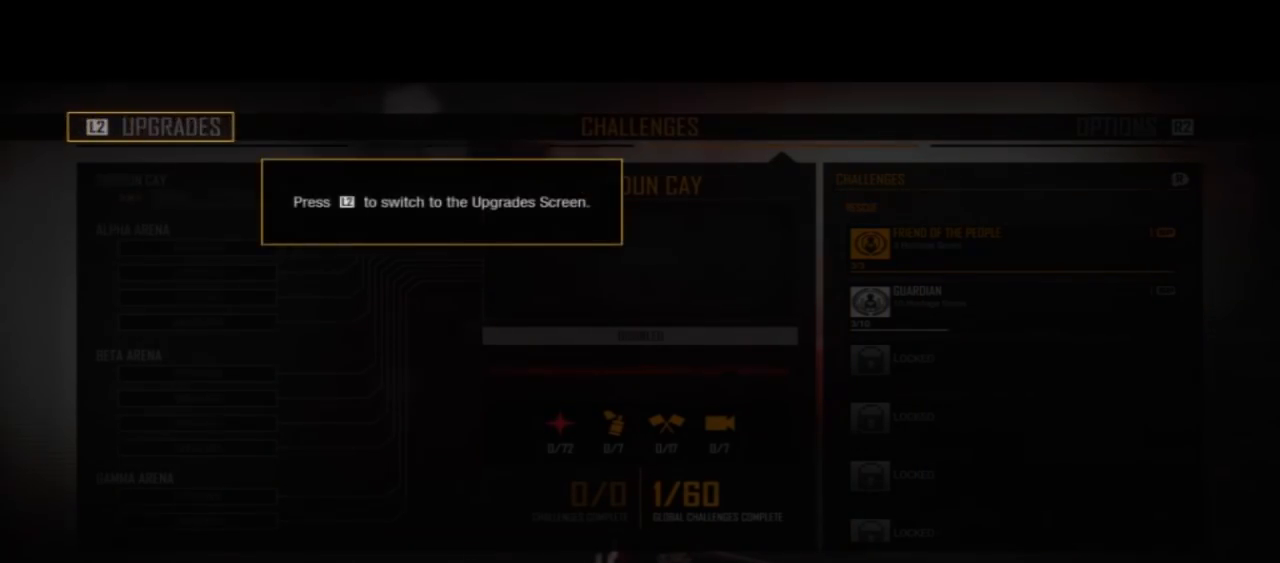
{"buttons": [], "left_stick": "center", "right_stick": "center", "events": []}
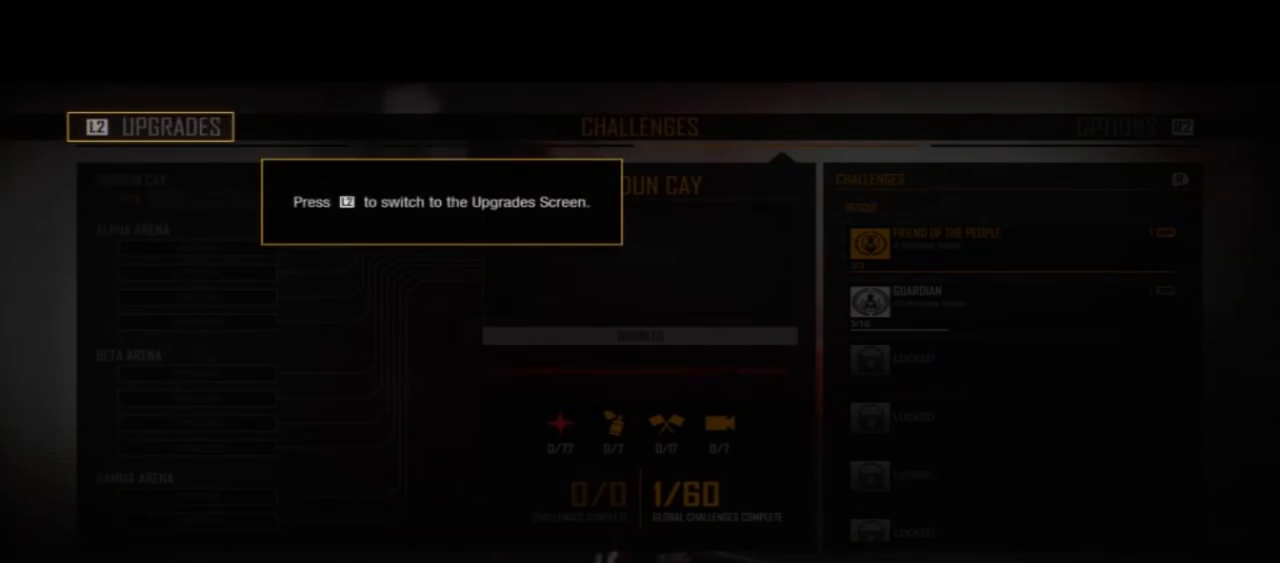
{"buttons": [], "left_stick": "center", "right_stick": "center", "events": []}
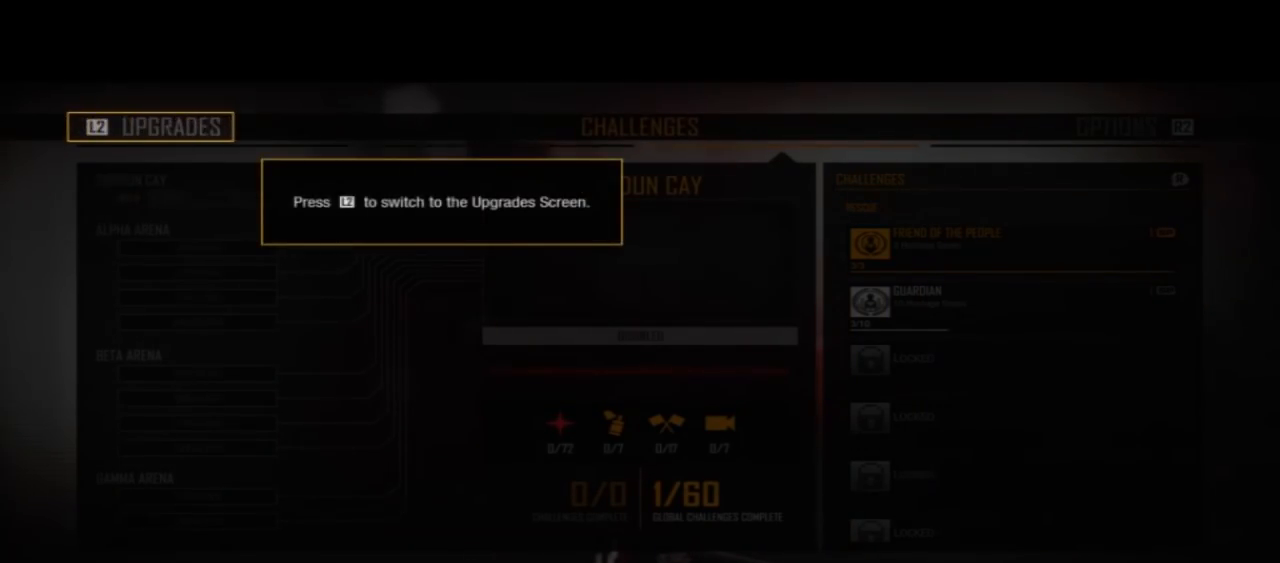
{"buttons": [], "left_stick": "center", "right_stick": "center", "events": []}
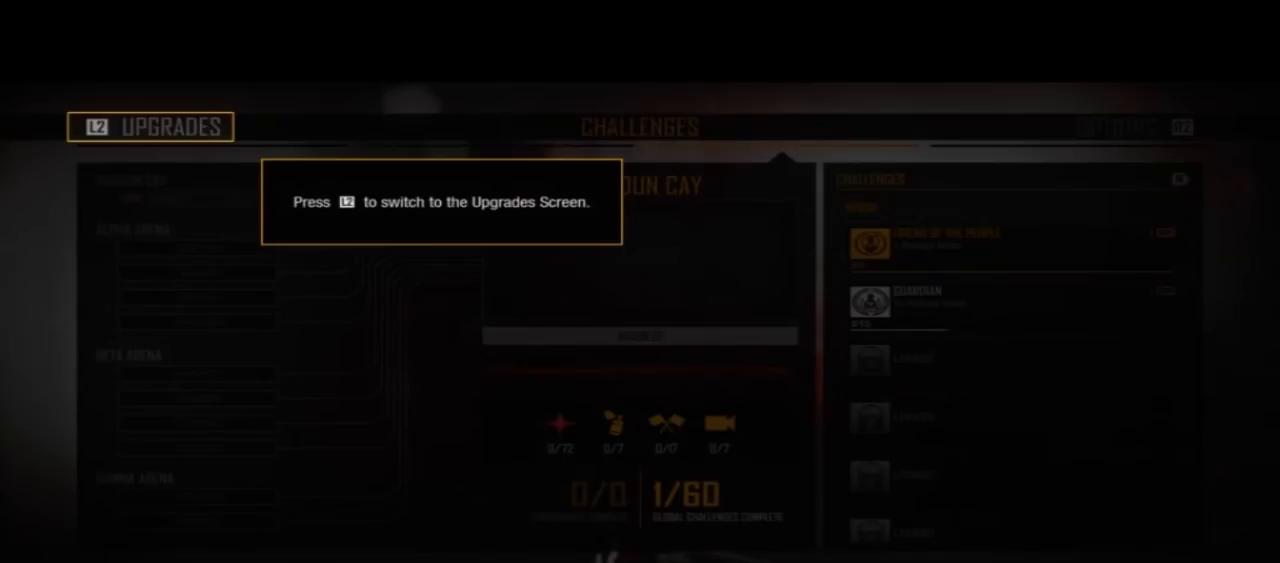
{"buttons": [], "left_stick": "center", "right_stick": "center", "events": []}
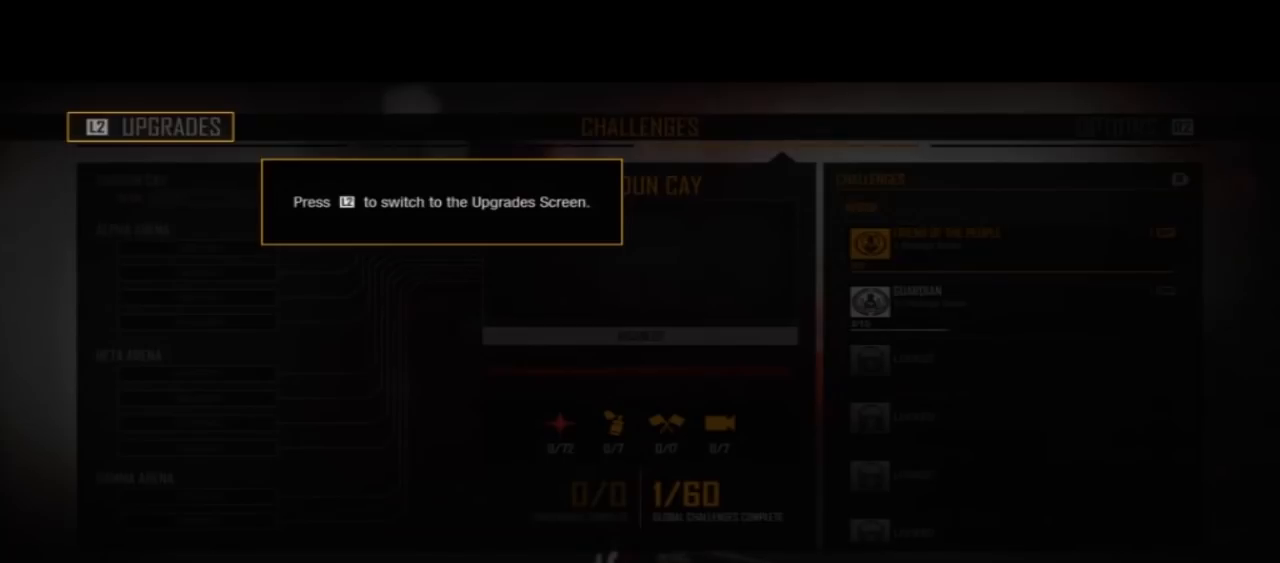
{"buttons": ["L2"], "left_stick": "center", "right_stick": "center", "events": [[367, "L2", "down"]]}
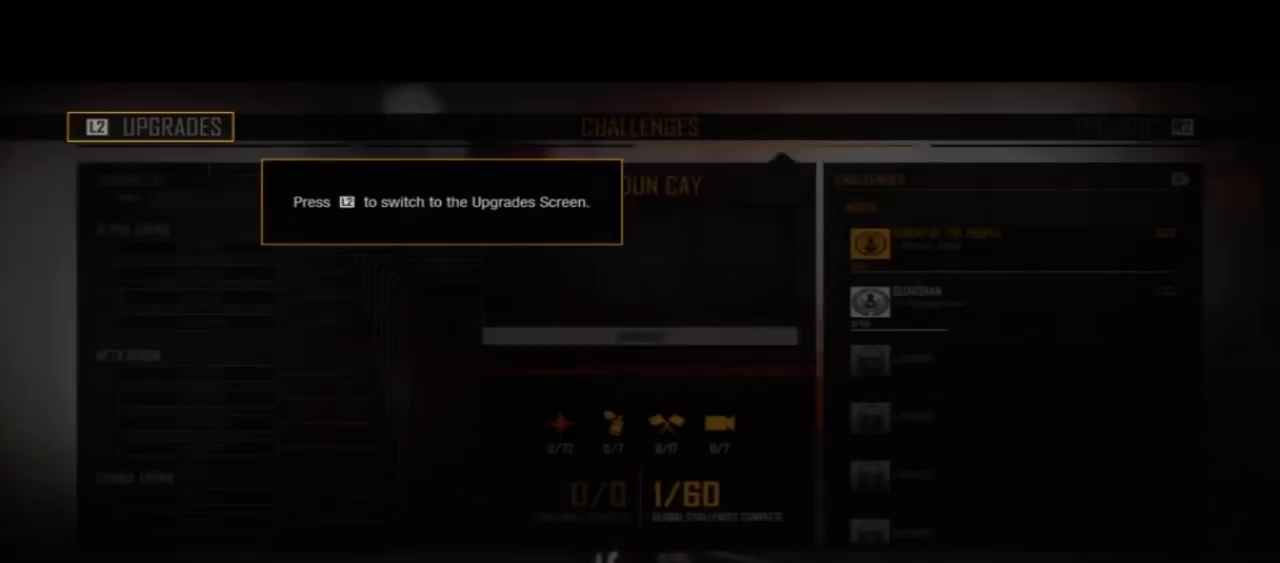
{"buttons": ["L2"], "left_stick": "center", "right_stick": "center", "events": []}
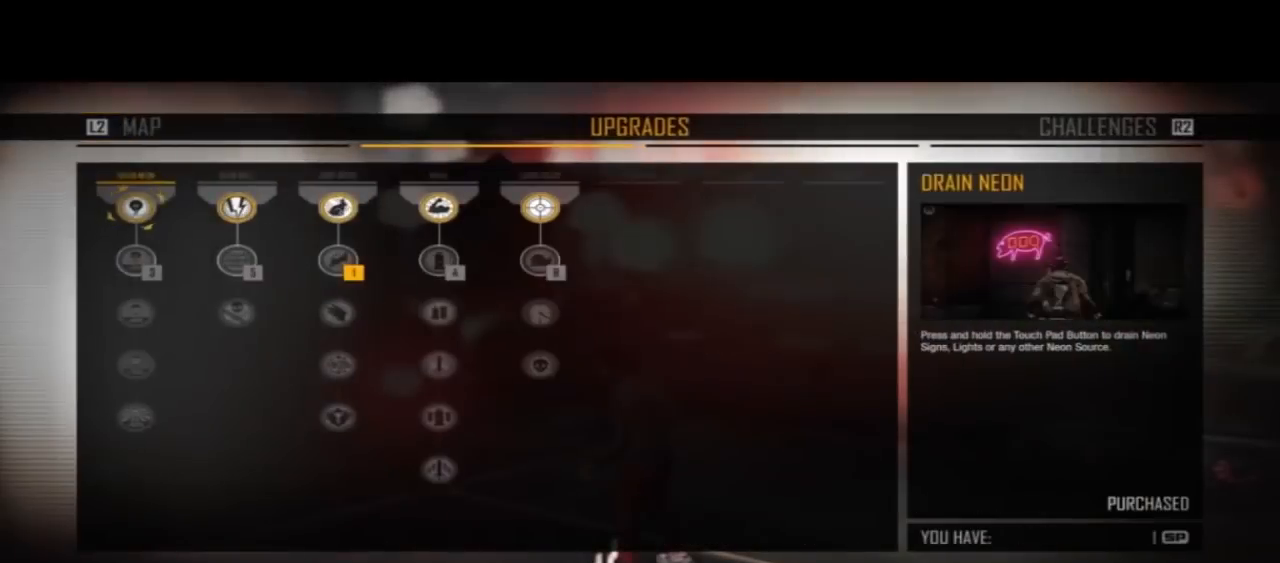
{"buttons": [], "left_stick": "center", "right_stick": "center", "events": [[500, "L2", "up"]]}
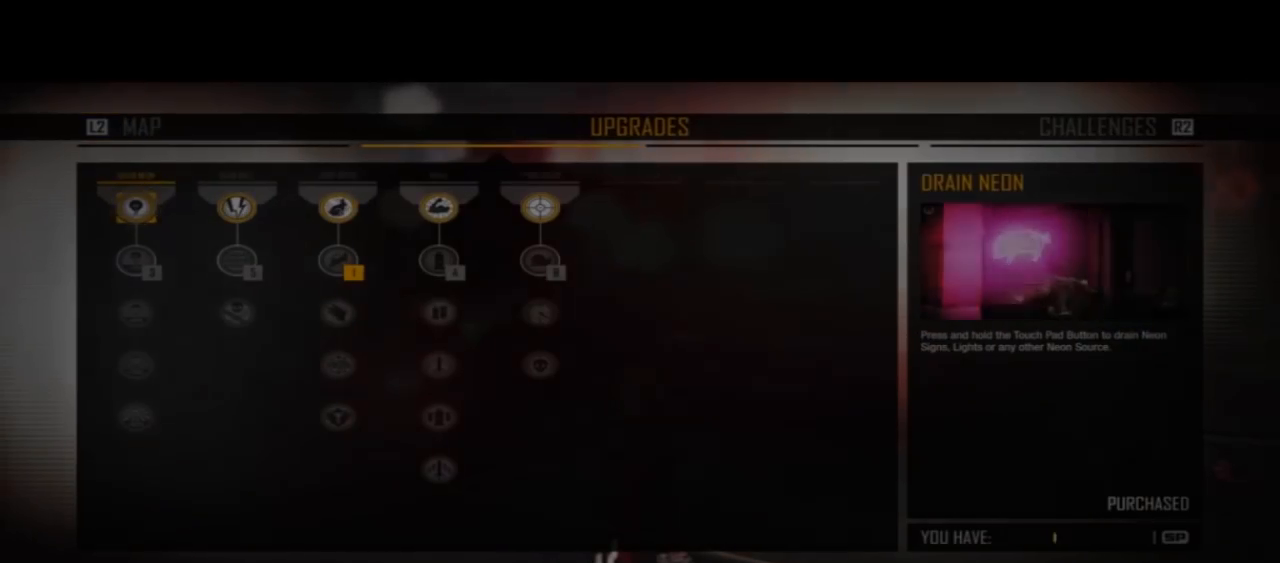
{"buttons": [], "left_stick": "center", "right_stick": "center", "events": []}
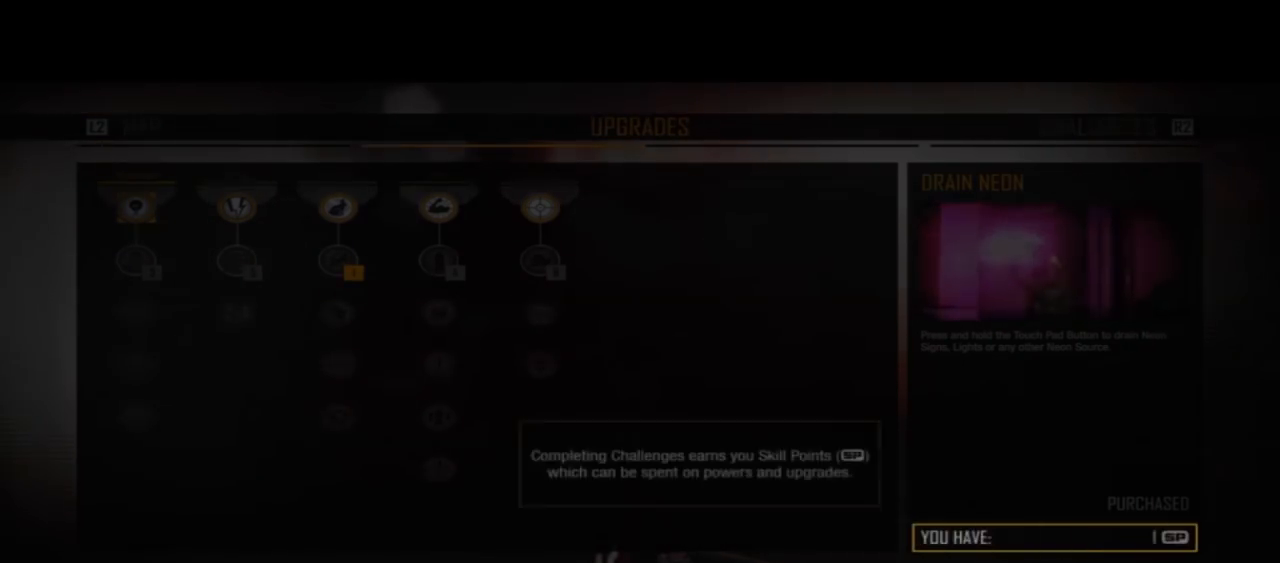
{"buttons": [], "left_stick": "center", "right_stick": "center", "events": []}
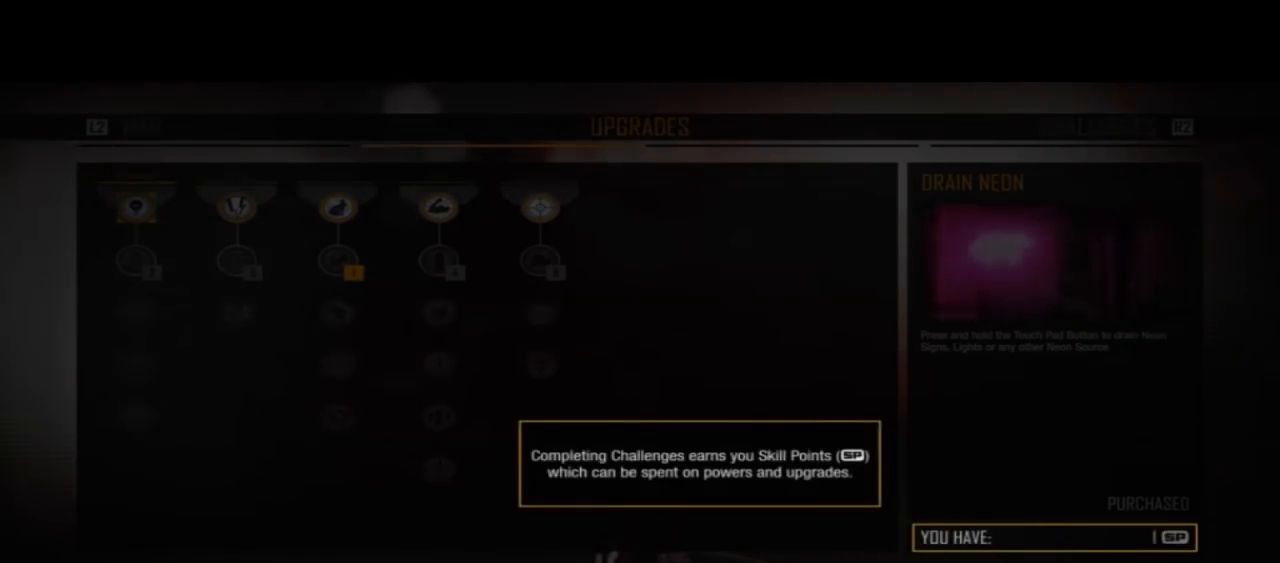
{"buttons": [], "left_stick": "center", "right_stick": "center", "events": []}
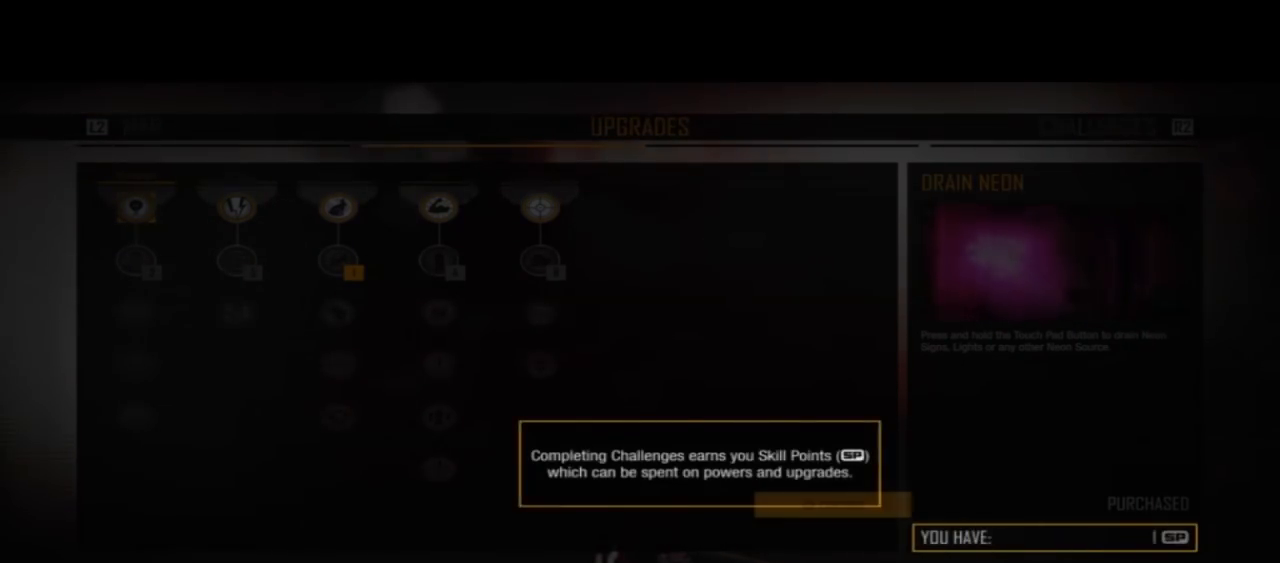
{"buttons": [], "left_stick": "center", "right_stick": "center", "events": []}
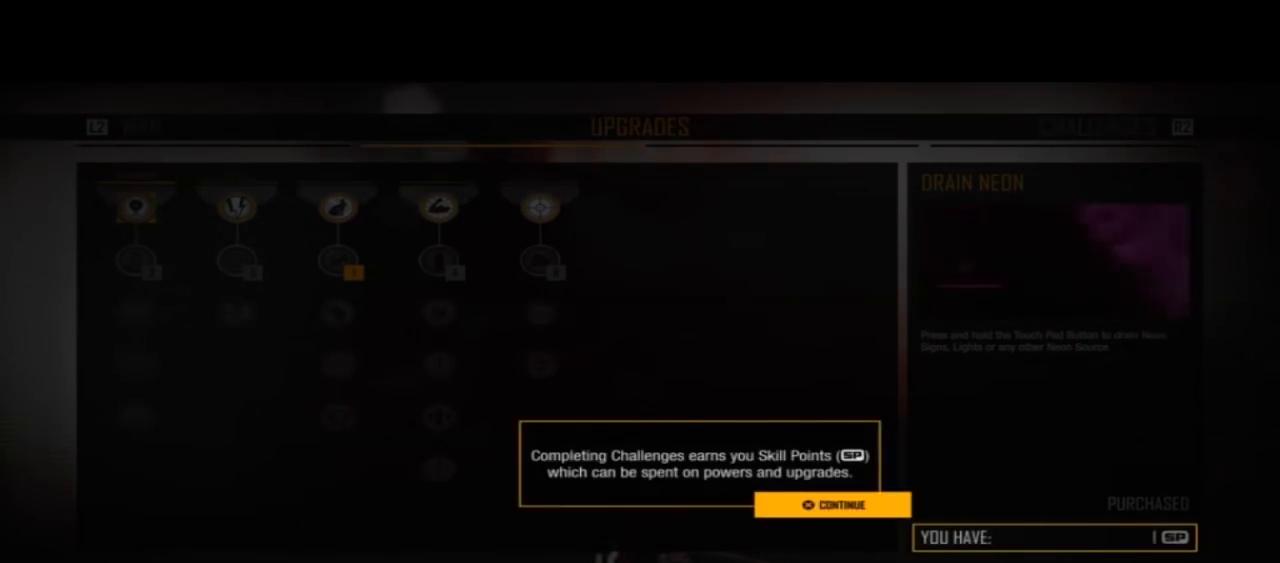
{"buttons": [], "left_stick": "center", "right_stick": "center", "events": [[333, "CROSS", "down"], [500, "CROSS", "up"]]}
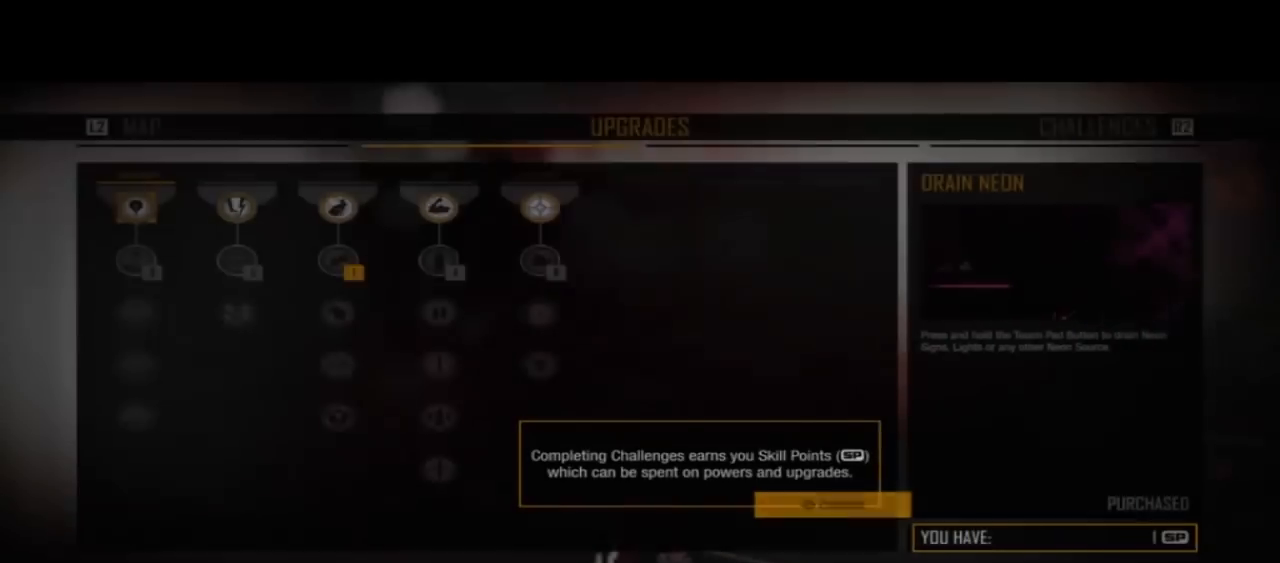
{"buttons": [], "left_stick": "center", "right_stick": "center", "events": []}